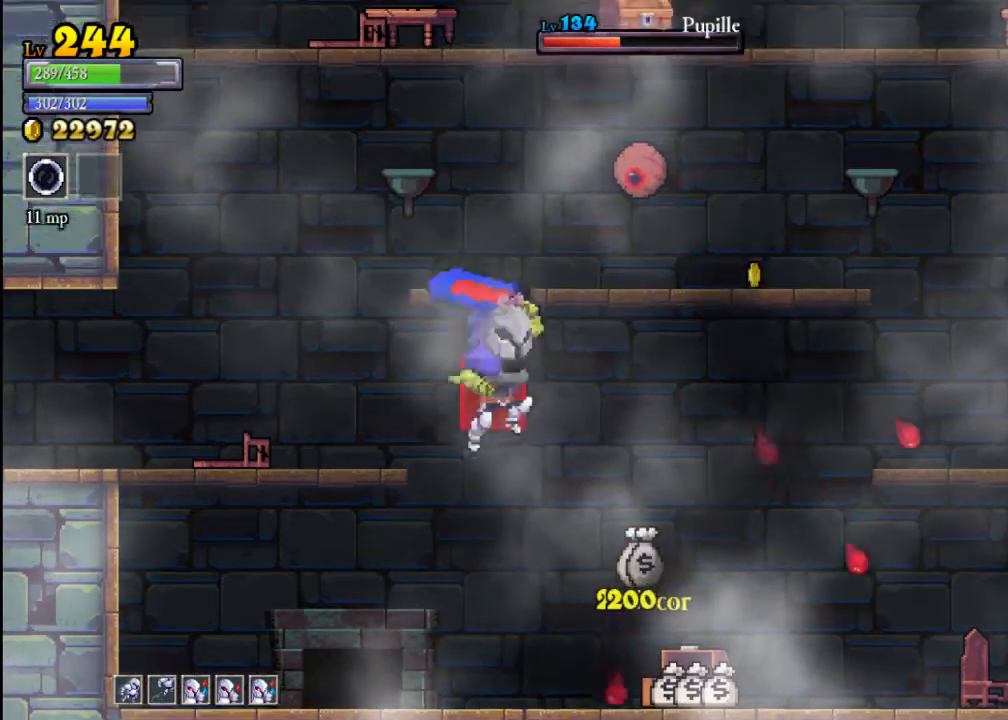
Gameplay with a controller (Xbox layout); each line is a JSON object with the inputs held at the frame after it. "events" lists button and stick changes between this image and that frame as [ms after this image, input, new state], when the widget could be followed in between. Not read: L3 R3 right_stick.
{"buttons": [], "left_stick": "left", "events": [[100, "A", "up"], [133, "X", "up"], [500, "left_stick", "left"]]}
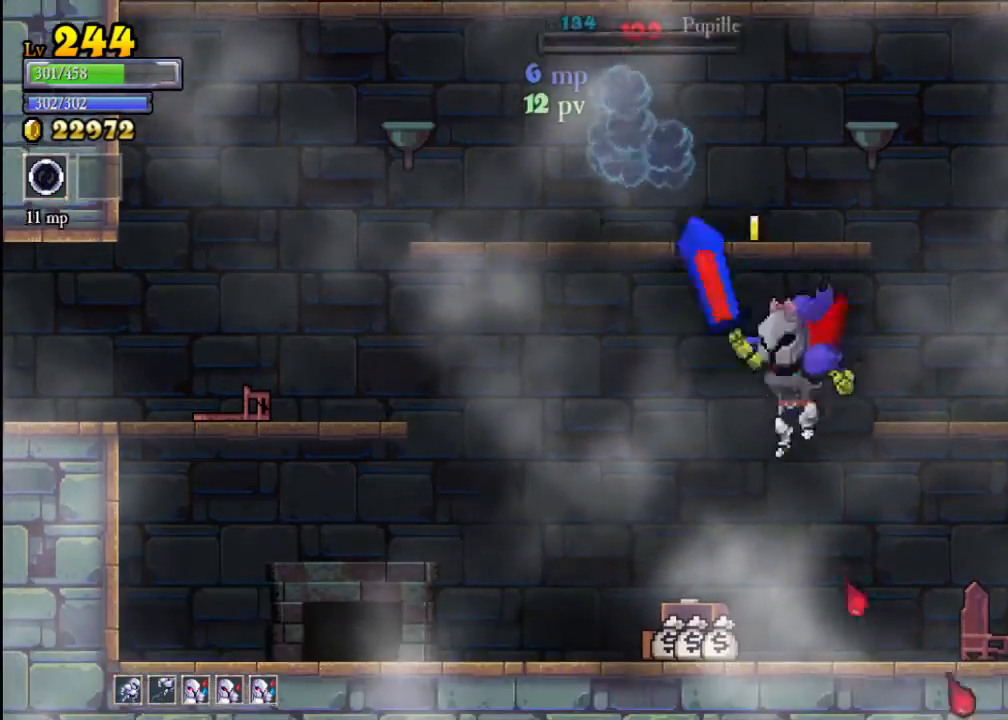
{"buttons": [], "left_stick": "up-right", "events": [[300, "left_stick", "up-right"]]}
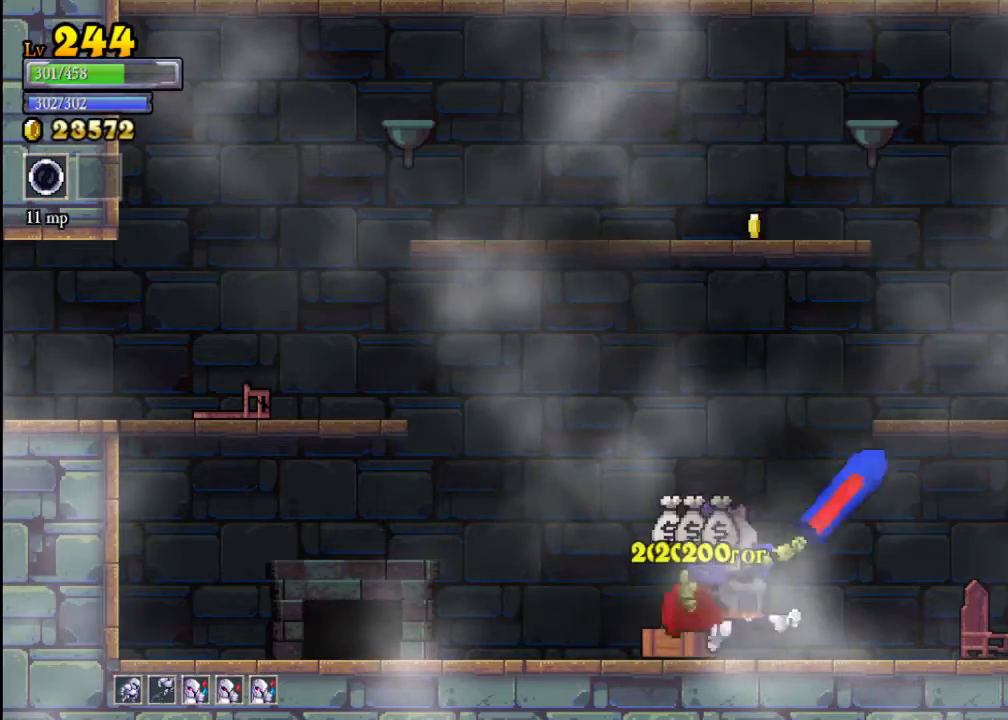
{"buttons": [], "left_stick": "left", "events": [[33, "left_stick", "right"], [267, "X", "down"], [367, "X", "up"], [400, "left_stick", "left"]]}
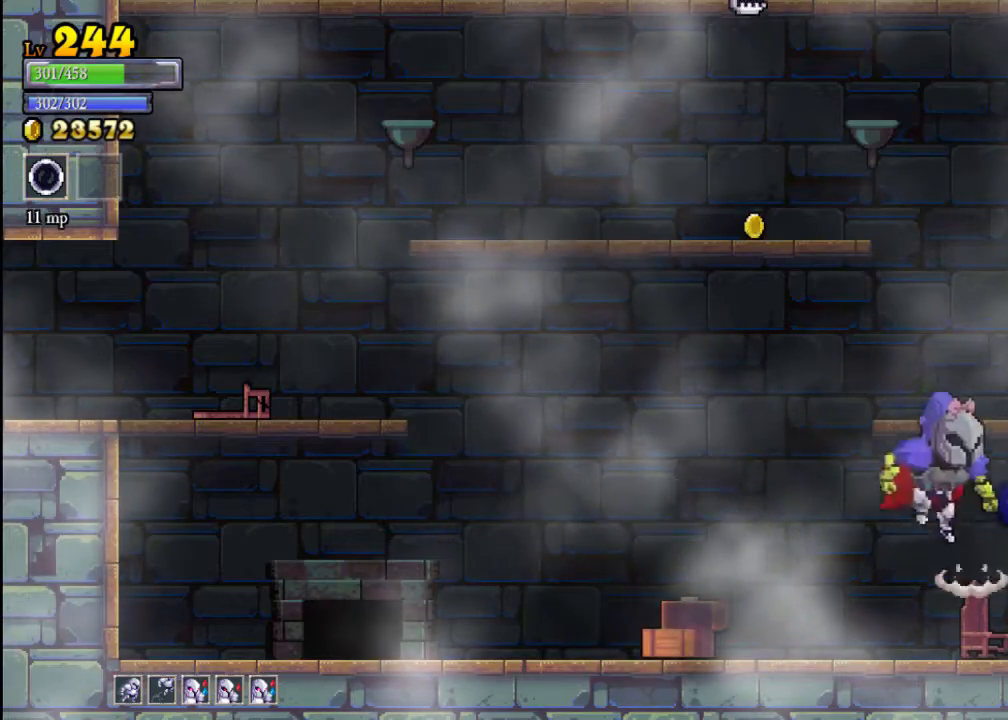
{"buttons": ["X"], "left_stick": "right", "events": [[67, "left_stick", "right"], [233, "left_stick", "left"], [500, "X", "down"], [500, "left_stick", "right"]]}
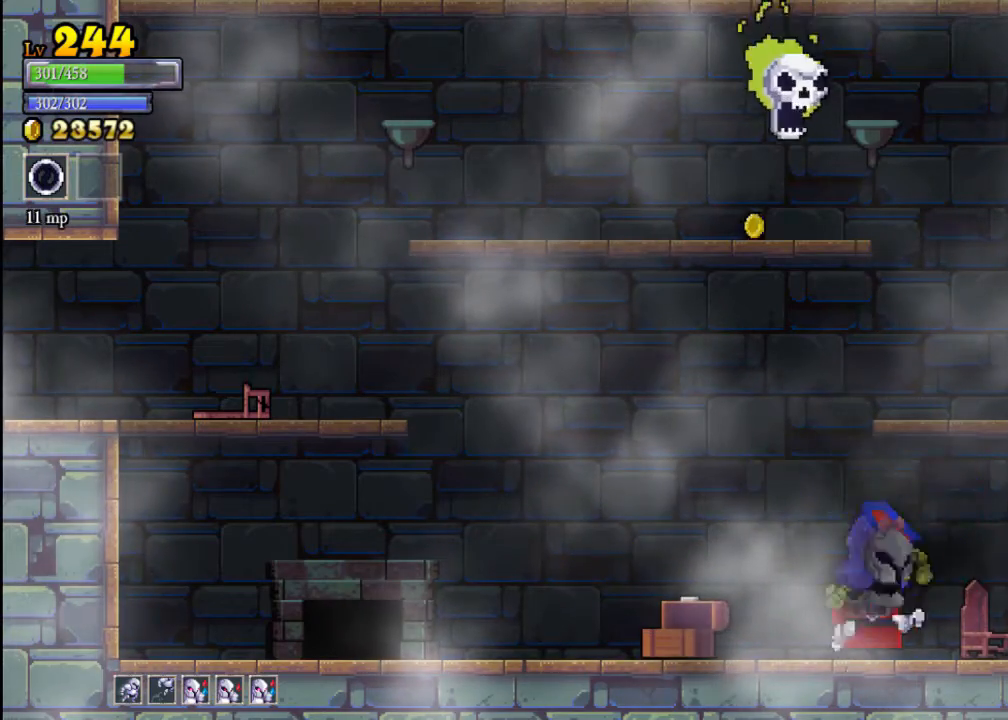
{"buttons": [], "left_stick": "right", "events": [[100, "X", "up"], [167, "left_stick", "left"], [267, "left_stick", "right"]]}
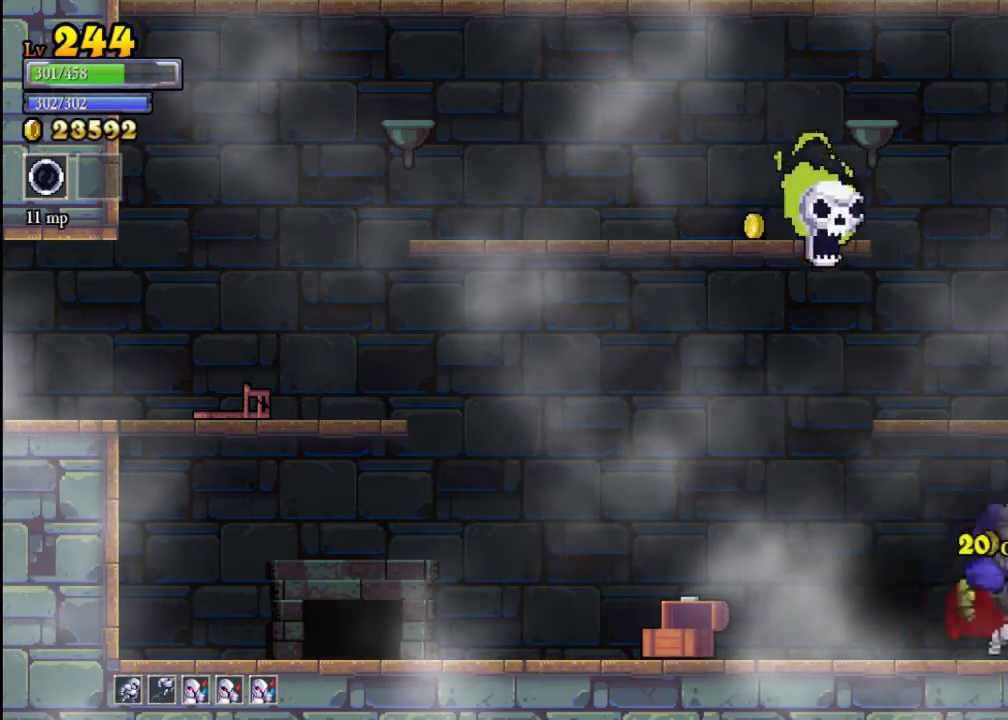
{"buttons": [], "left_stick": "right", "events": [[100, "A", "down"], [100, "left_stick", "left"], [133, "X", "down"], [267, "A", "up"], [267, "X", "up"], [333, "left_stick", "right"]]}
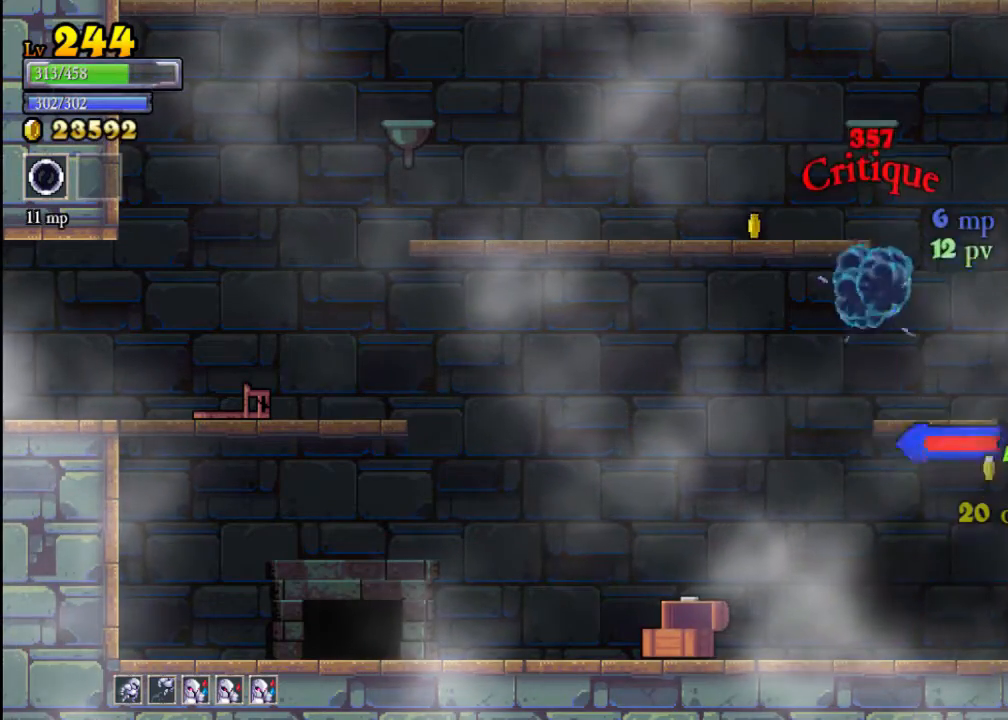
{"buttons": [], "left_stick": "left", "events": [[67, "A", "down"], [67, "left_stick", "left"], [167, "X", "down"], [467, "A", "up"], [467, "X", "up"]]}
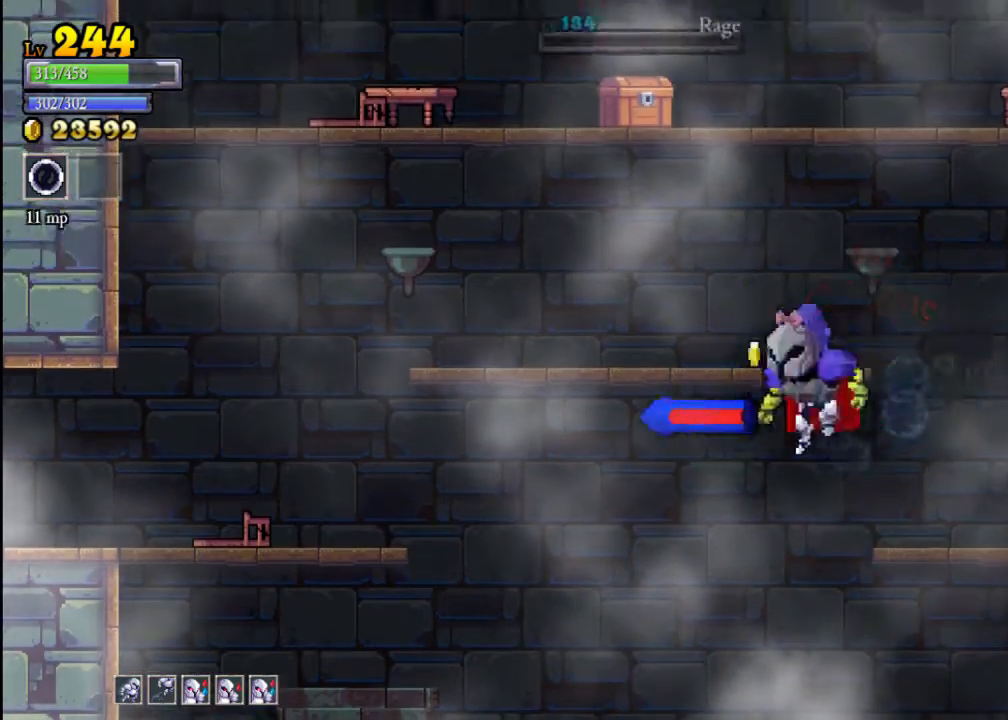
{"buttons": [], "left_stick": "right", "events": [[133, "left_stick", "right"], [167, "A", "down"], [467, "A", "up"]]}
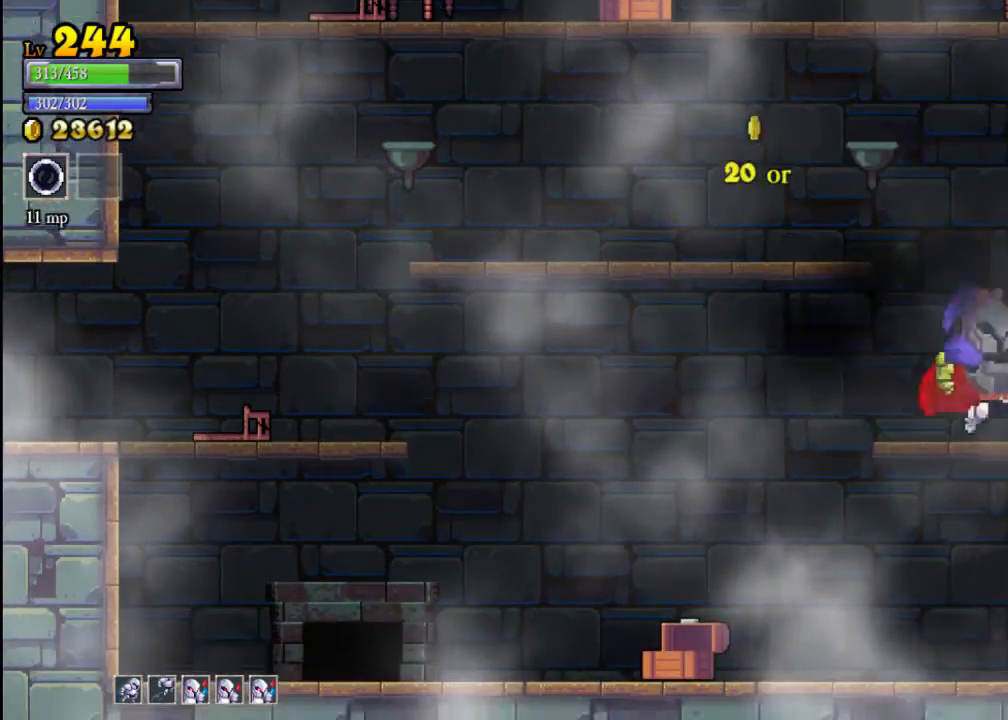
{"buttons": [], "left_stick": "left", "events": [[33, "left_stick", "center"], [67, "A", "down"], [100, "left_stick", "left"], [267, "X", "down"], [500, "A", "up"], [500, "X", "up"]]}
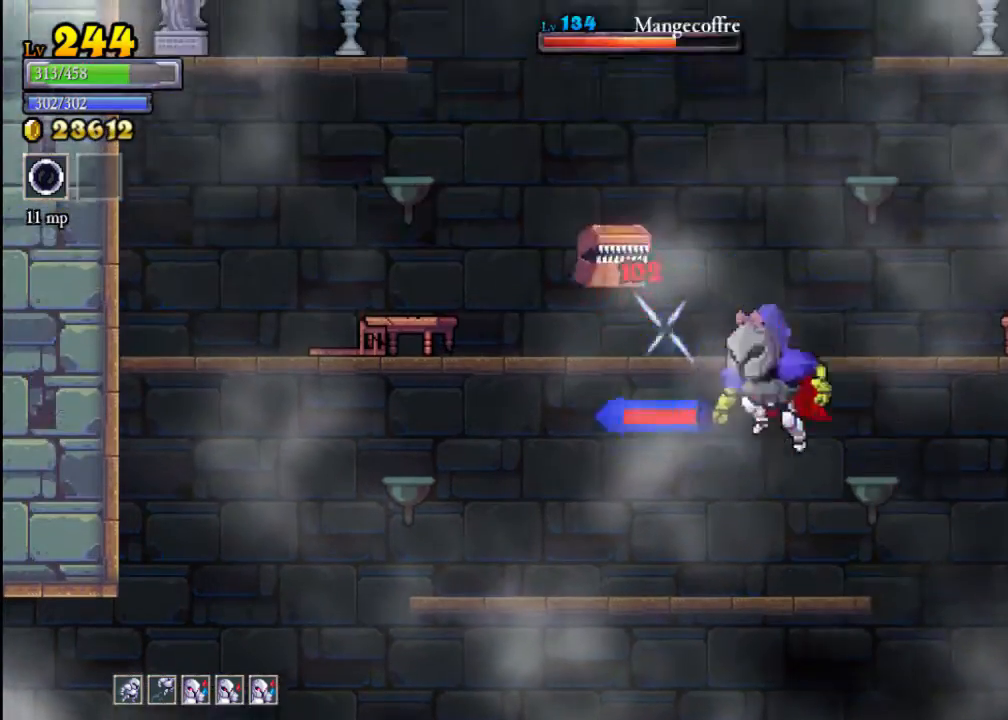
{"buttons": [], "left_stick": "right", "events": [[67, "left_stick", "center"], [233, "A", "down"], [267, "X", "down"], [267, "left_stick", "left"], [333, "A", "up"], [333, "X", "up"], [400, "left_stick", "center"], [467, "left_stick", "right"]]}
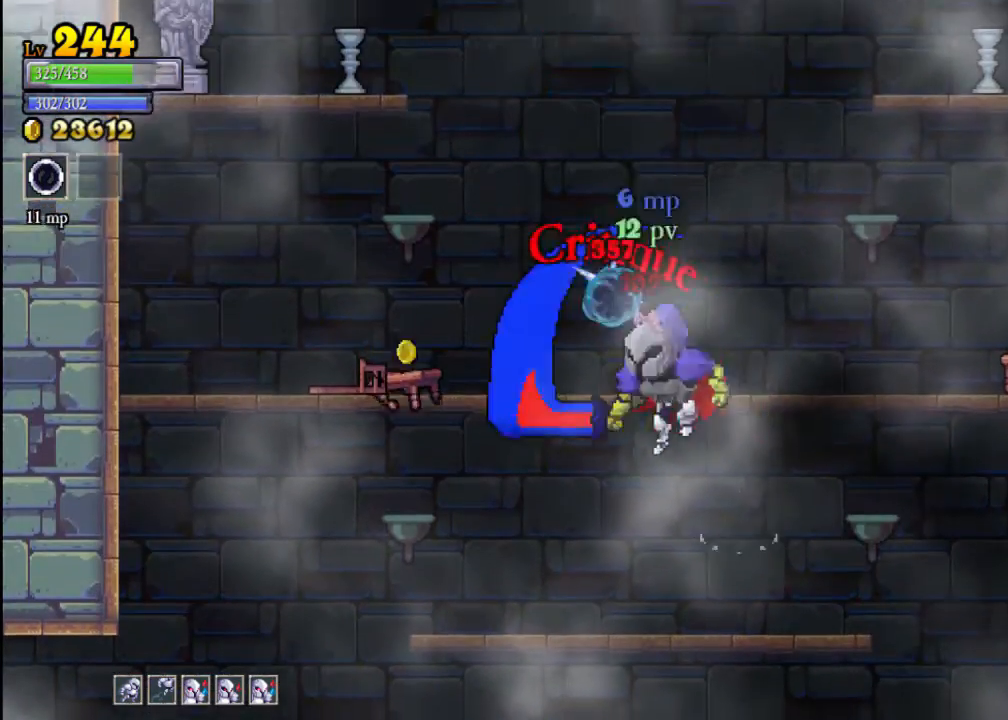
{"buttons": [], "left_stick": "left", "events": [[233, "left_stick", "left"]]}
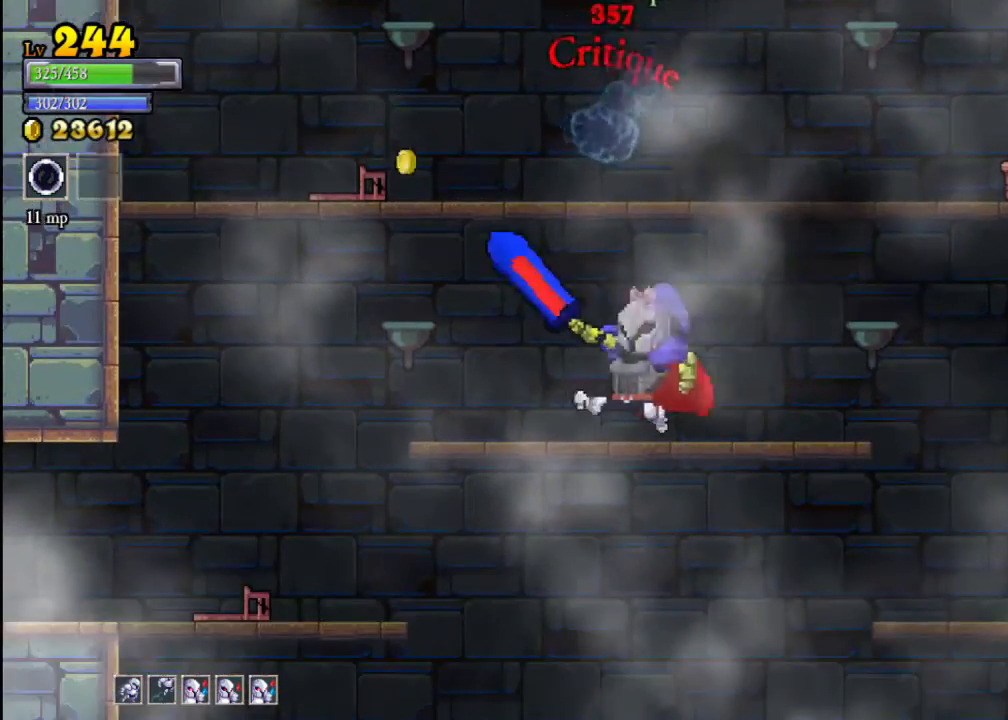
{"buttons": [], "left_stick": "left", "events": [[100, "A", "down"], [167, "X", "down"], [267, "A", "up"], [300, "X", "up"]]}
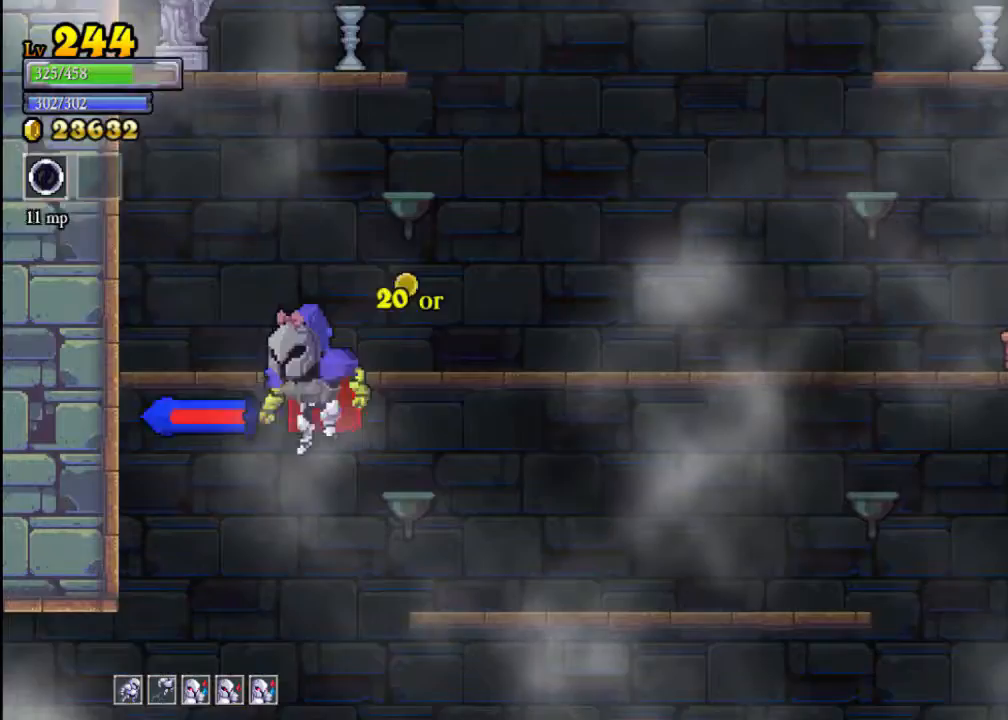
{"buttons": [], "left_stick": "right", "events": [[133, "left_stick", "center"], [167, "A", "down"], [200, "left_stick", "right"], [467, "A", "up"]]}
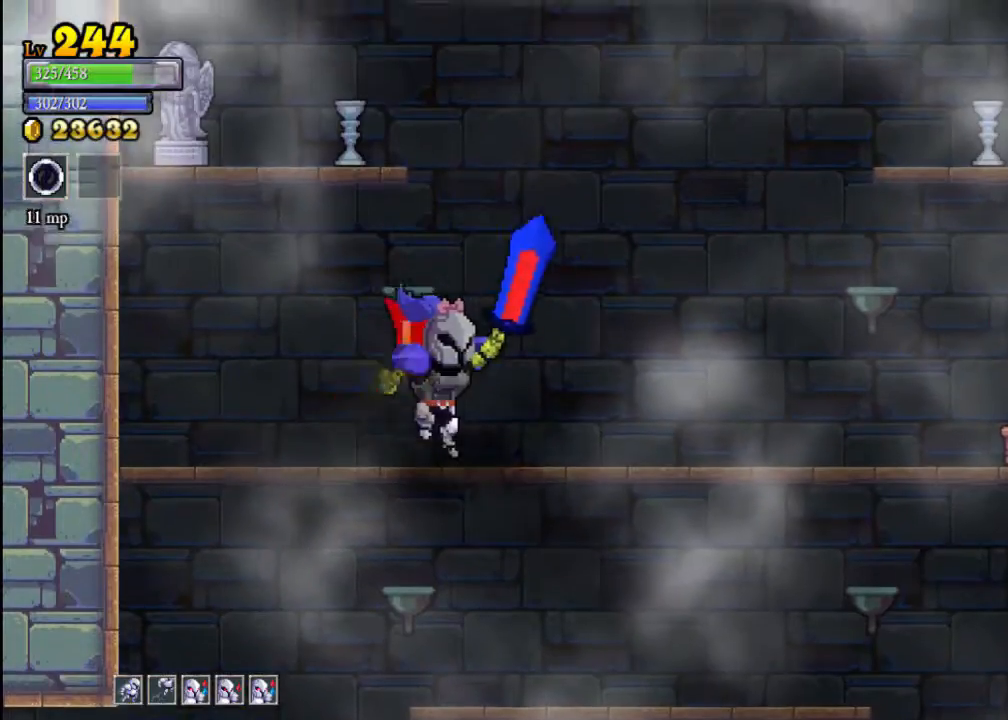
{"buttons": ["A", "X"], "left_stick": "left", "events": [[100, "left_stick", "center"], [167, "left_stick", "left"], [233, "A", "down"], [267, "X", "down"]]}
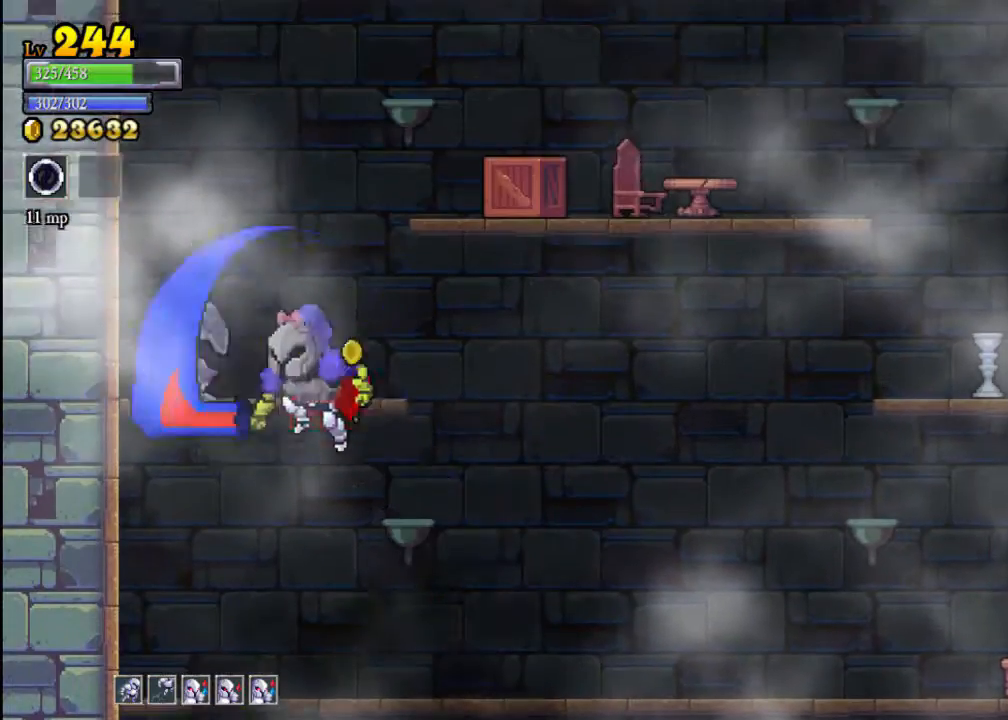
{"buttons": ["X"], "left_stick": "right", "events": [[133, "X", "up"], [167, "A", "up"], [300, "left_stick", "right"], [467, "X", "down"]]}
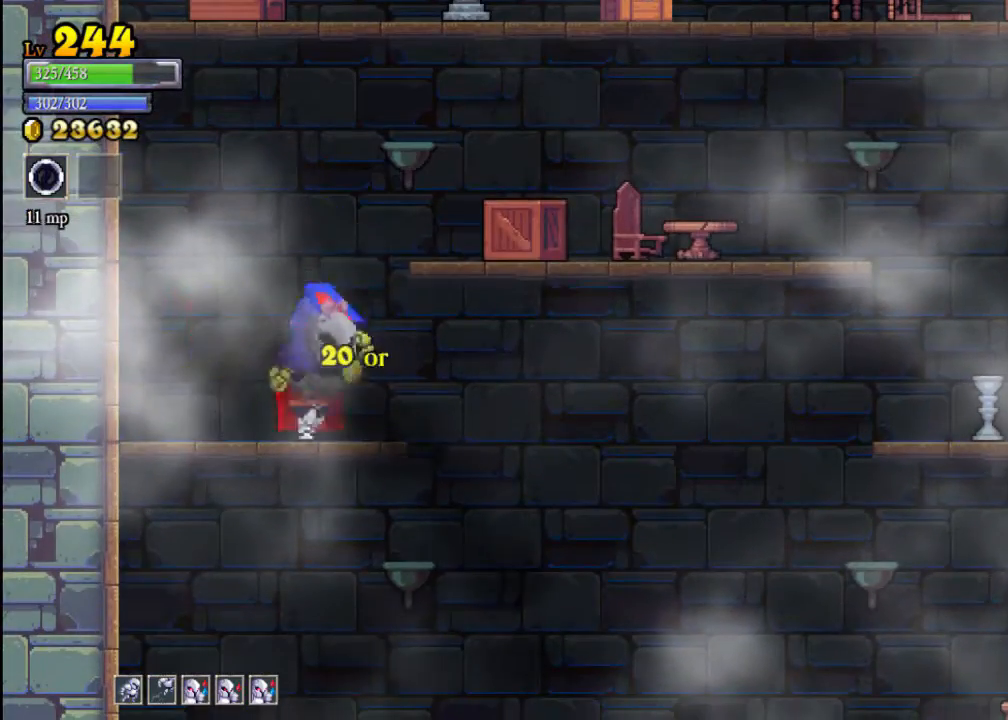
{"buttons": ["A", "X"], "left_stick": "right", "events": [[33, "left_stick", "center"], [67, "X", "up"], [267, "left_stick", "right"], [367, "A", "down"], [400, "X", "down"]]}
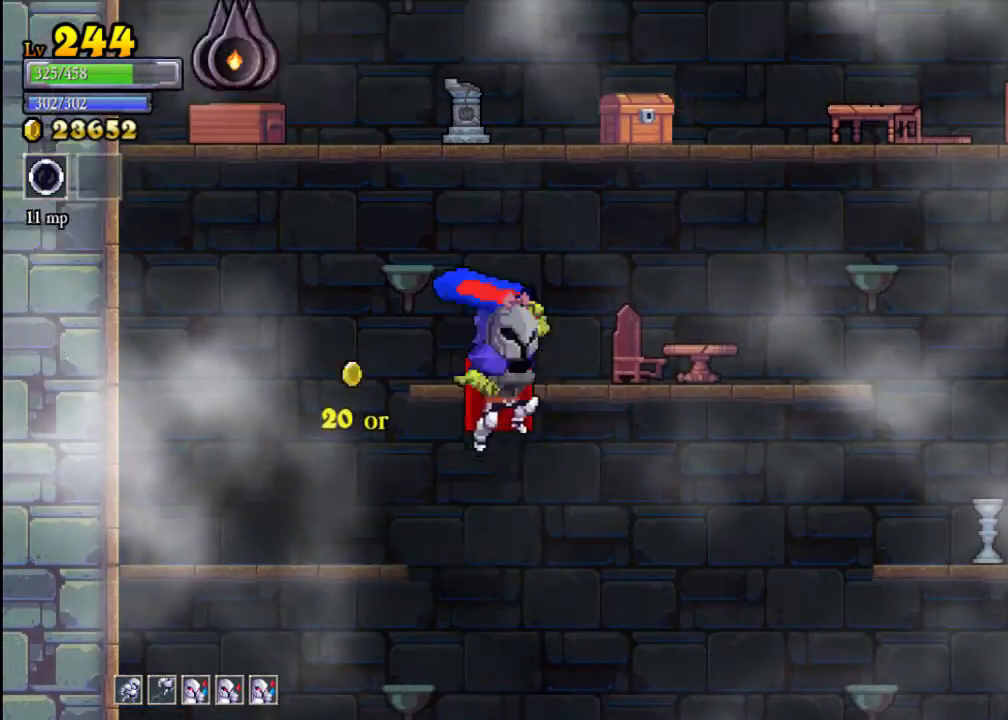
{"buttons": [], "left_stick": "center", "events": [[33, "A", "up"], [67, "X", "up"], [300, "left_stick", "center"]]}
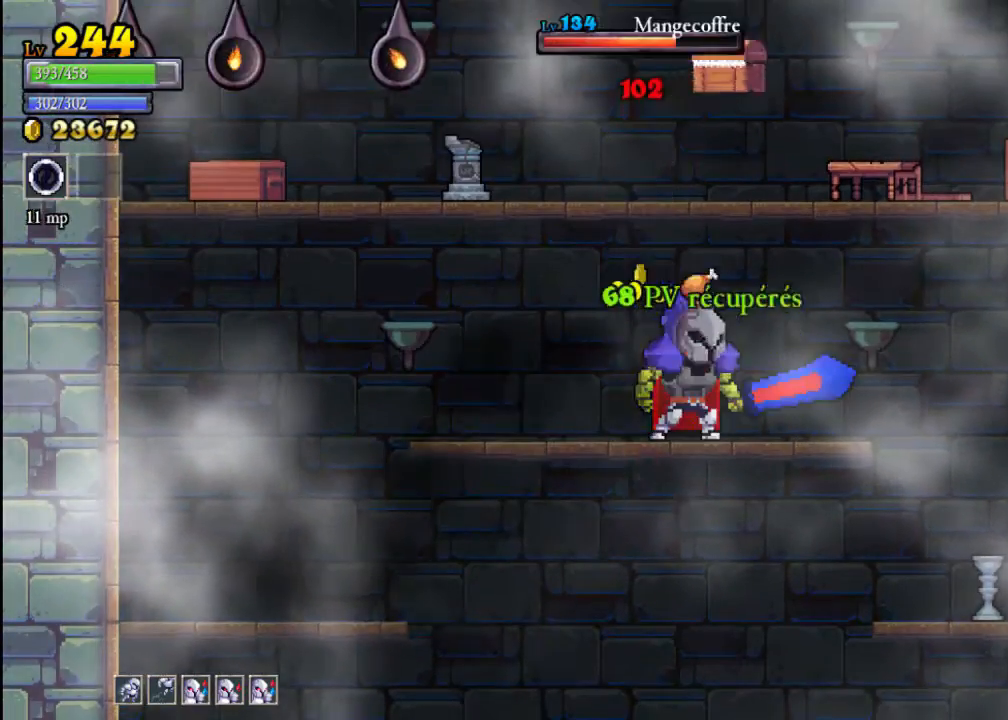
{"buttons": [], "left_stick": "left", "events": [[67, "A", "down"], [100, "X", "down"], [167, "A", "up"], [167, "X", "up"], [267, "left_stick", "left"]]}
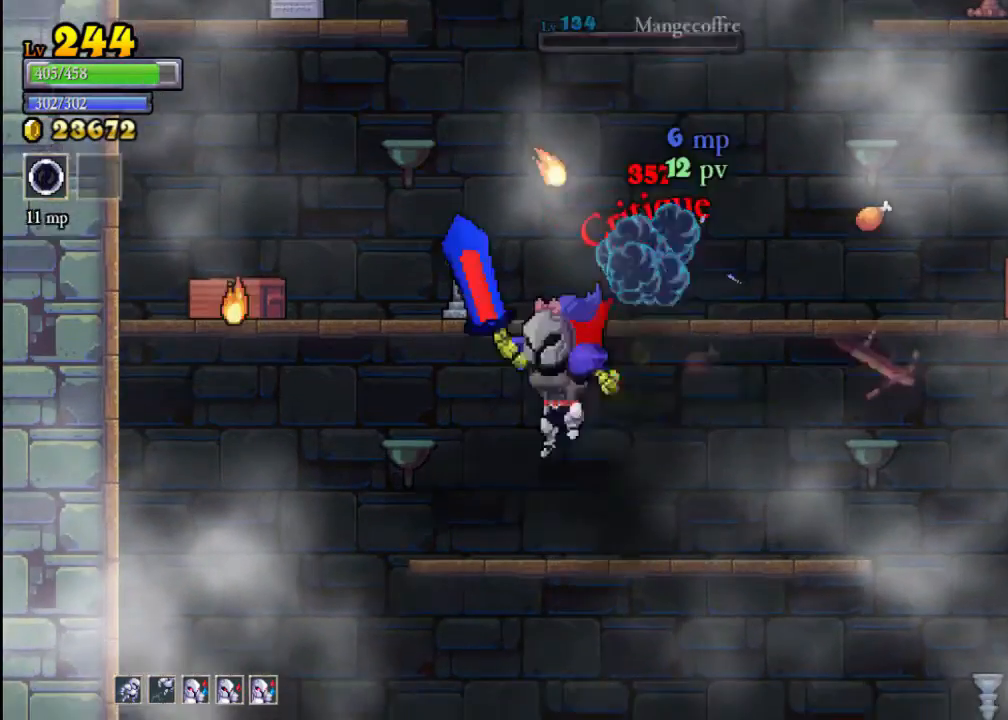
{"buttons": ["A"], "left_stick": "center", "events": [[67, "left_stick", "center"], [467, "A", "down"]]}
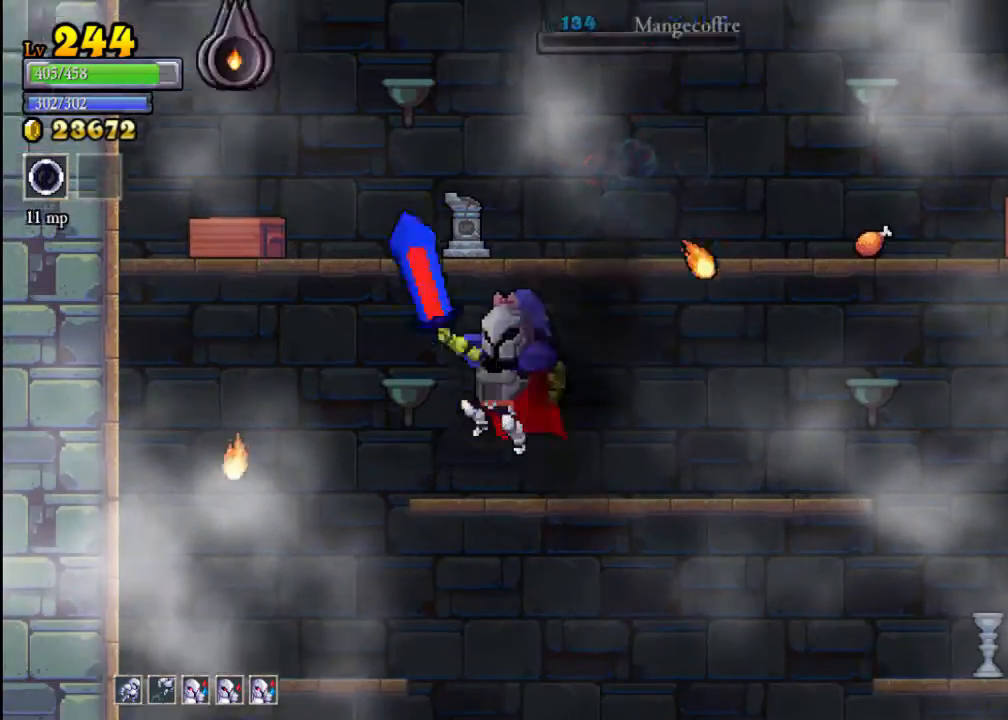
{"buttons": ["X"], "left_stick": "right", "events": [[67, "left_stick", "right"], [167, "A", "up"], [500, "X", "down"]]}
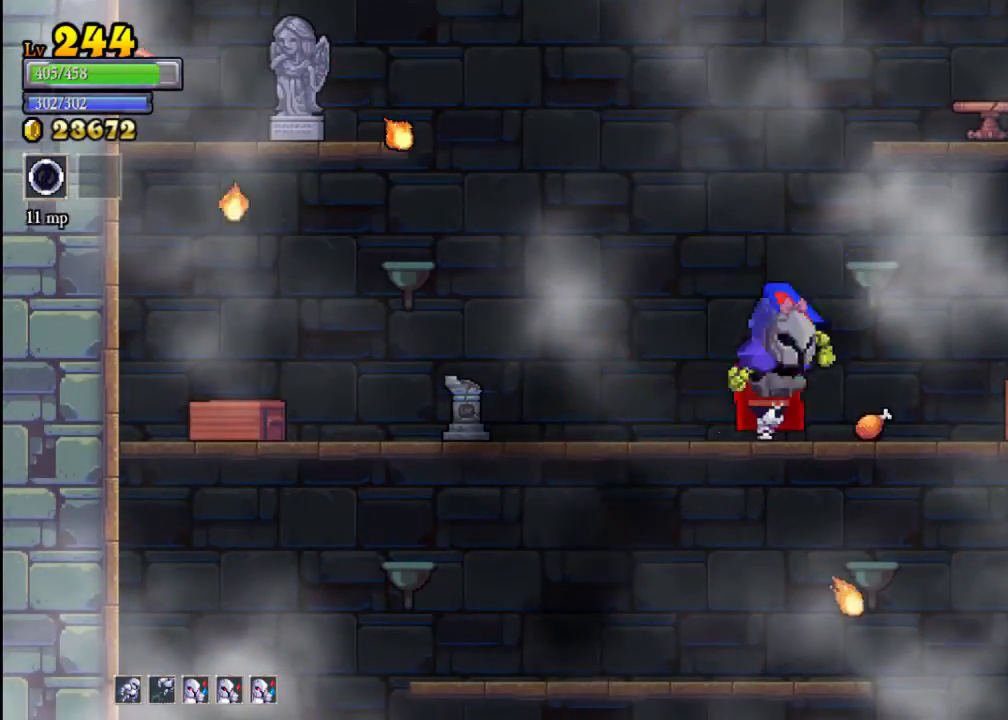
{"buttons": ["A"], "left_stick": "left", "events": [[167, "X", "up"], [400, "A", "down"], [500, "left_stick", "left"]]}
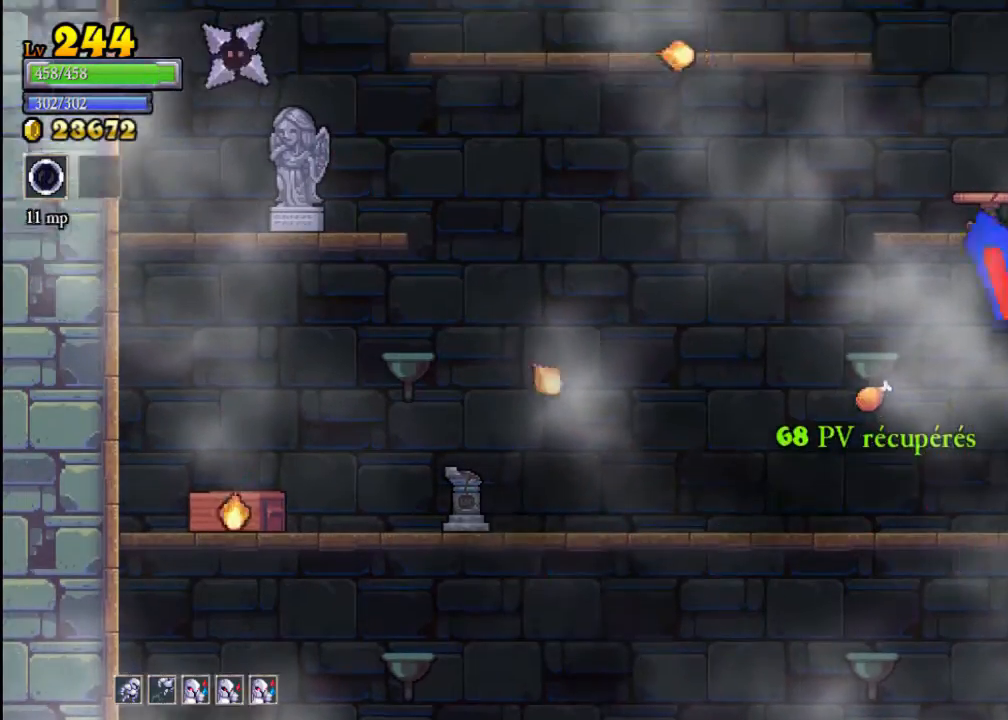
{"buttons": [], "left_stick": "left", "events": [[33, "X", "down"], [233, "X", "up"], [267, "A", "up"]]}
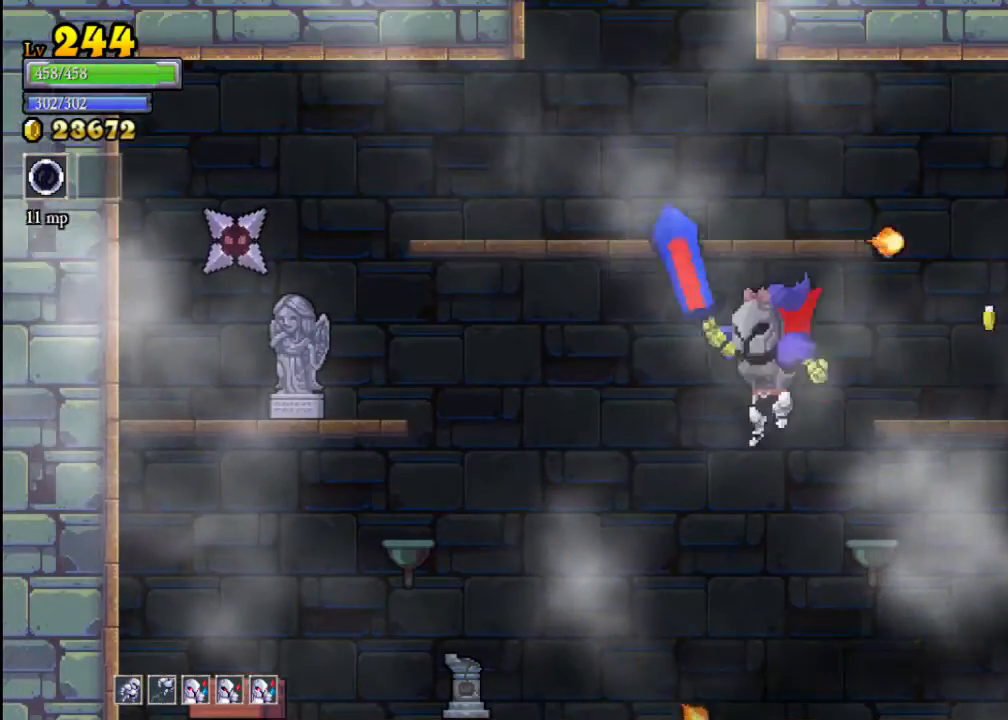
{"buttons": ["A", "X"], "left_stick": "left", "events": [[333, "A", "down"], [367, "X", "down"]]}
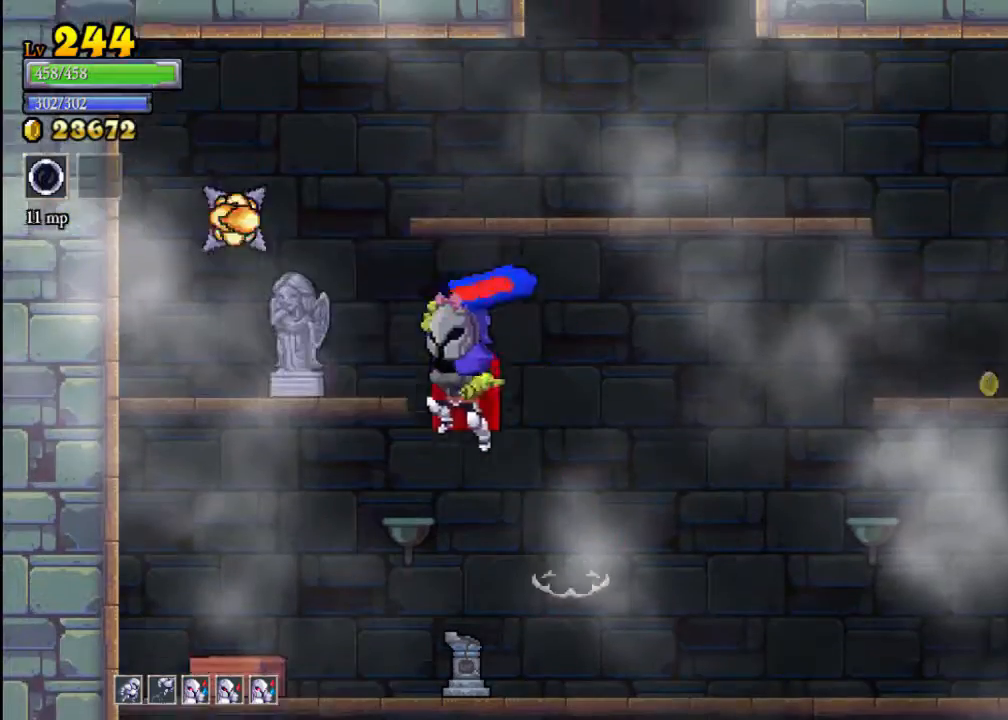
{"buttons": [], "left_stick": "right", "events": [[133, "X", "up"], [167, "A", "up"], [233, "left_stick", "right"]]}
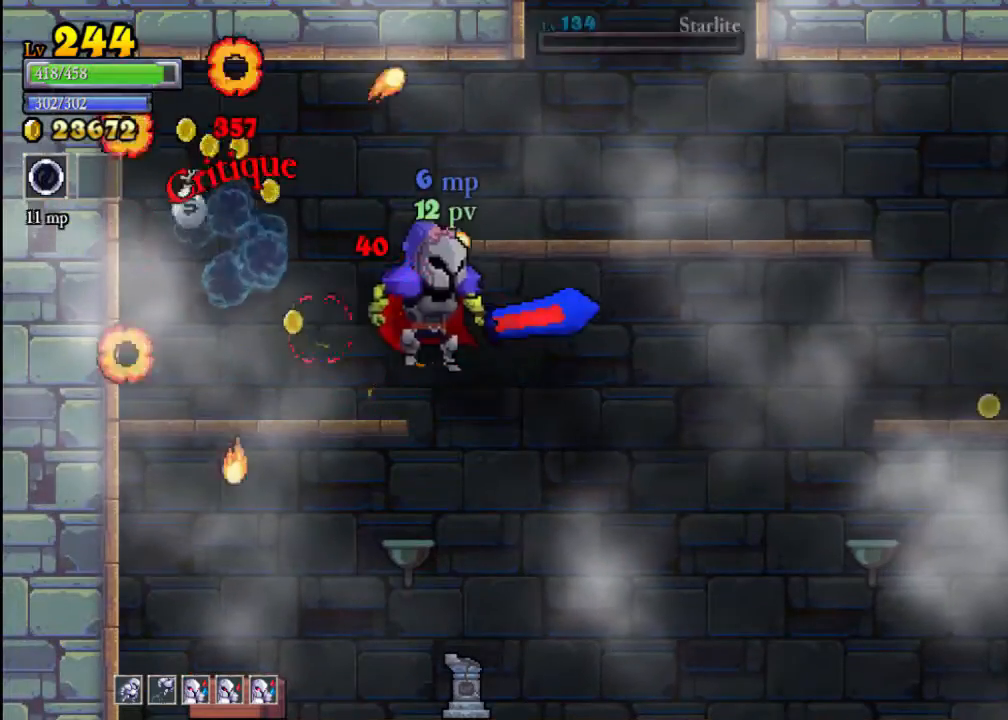
{"buttons": [], "left_stick": "left", "events": [[200, "left_stick", "center"], [400, "left_stick", "left"]]}
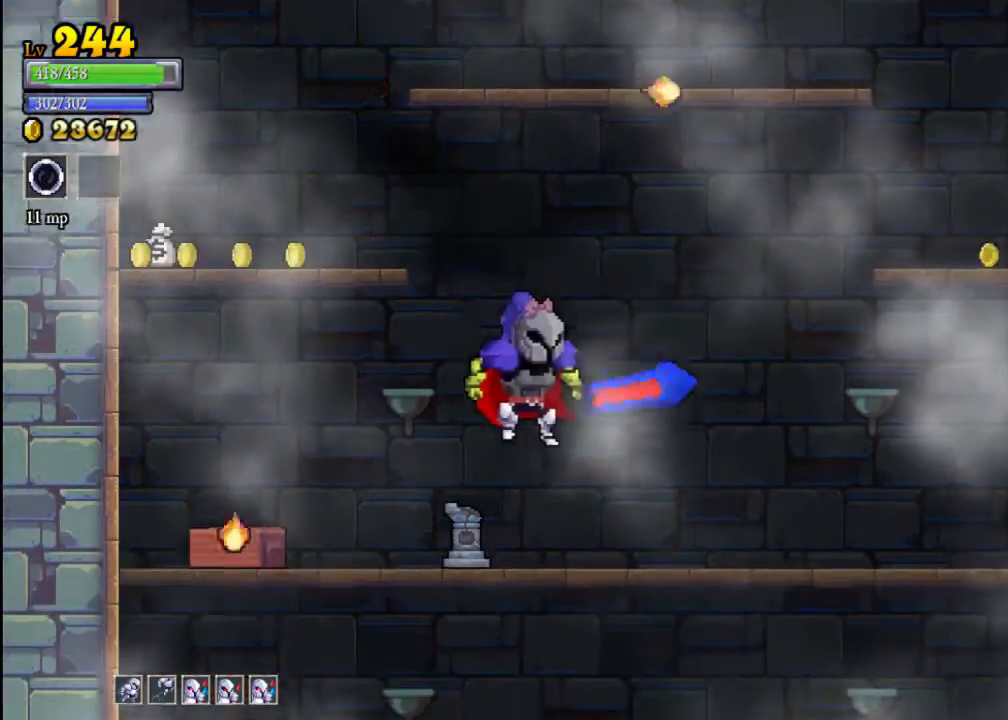
{"buttons": ["X"], "left_stick": "left", "events": [[100, "X", "down"], [233, "X", "up"], [467, "X", "down"]]}
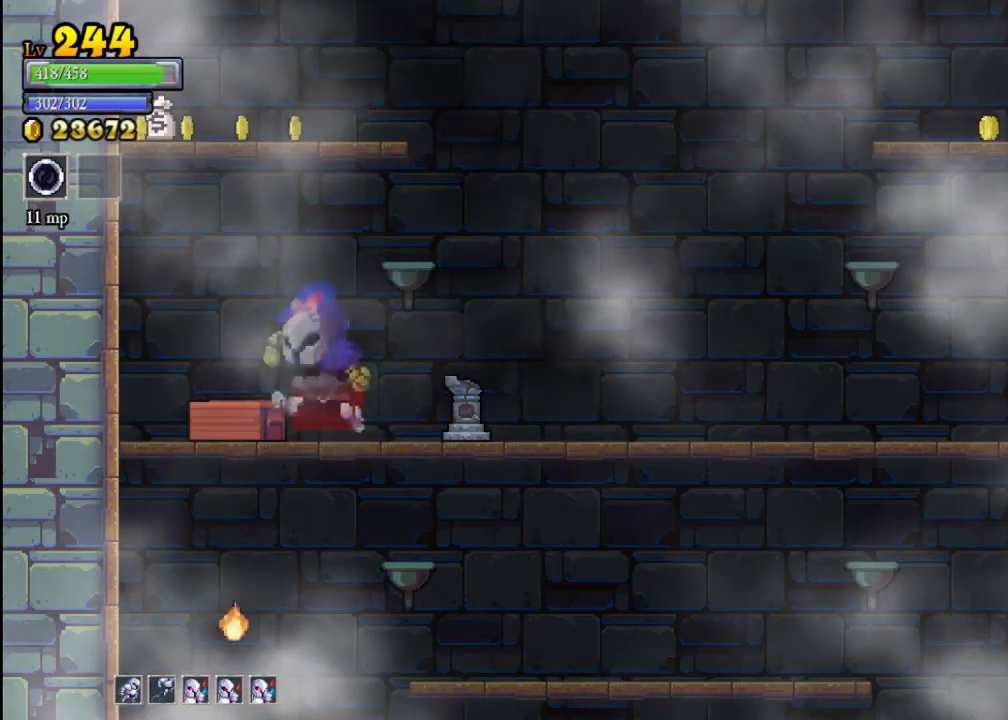
{"buttons": ["X"], "left_stick": "right", "events": [[67, "X", "up"], [233, "left_stick", "right"], [433, "X", "down"]]}
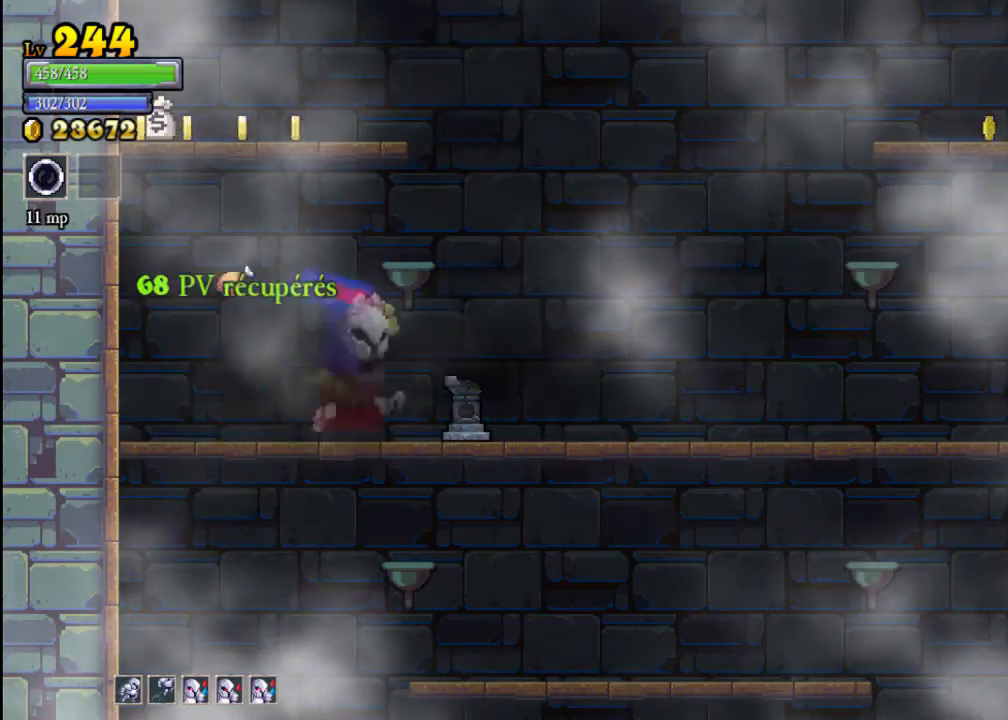
{"buttons": ["A"], "left_stick": "left", "events": [[133, "X", "up"], [200, "left_stick", "left"], [333, "A", "down"]]}
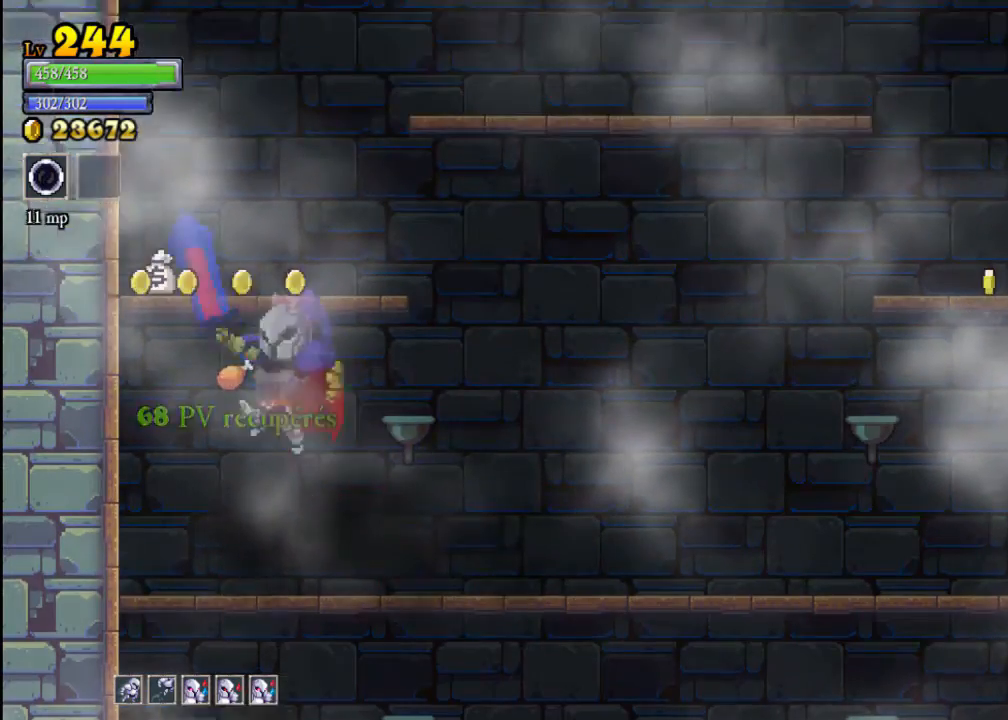
{"buttons": [], "left_stick": "right", "events": [[200, "A", "up"], [333, "left_stick", "right"]]}
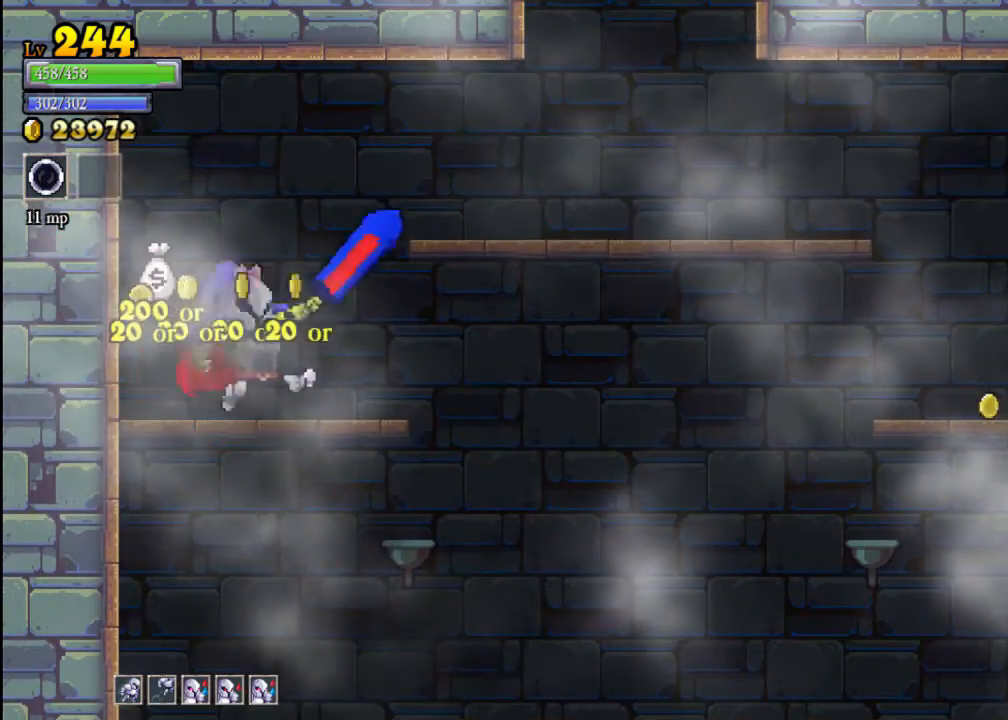
{"buttons": [], "left_stick": "right", "events": [[233, "R2", "down"], [500, "R2", "up"]]}